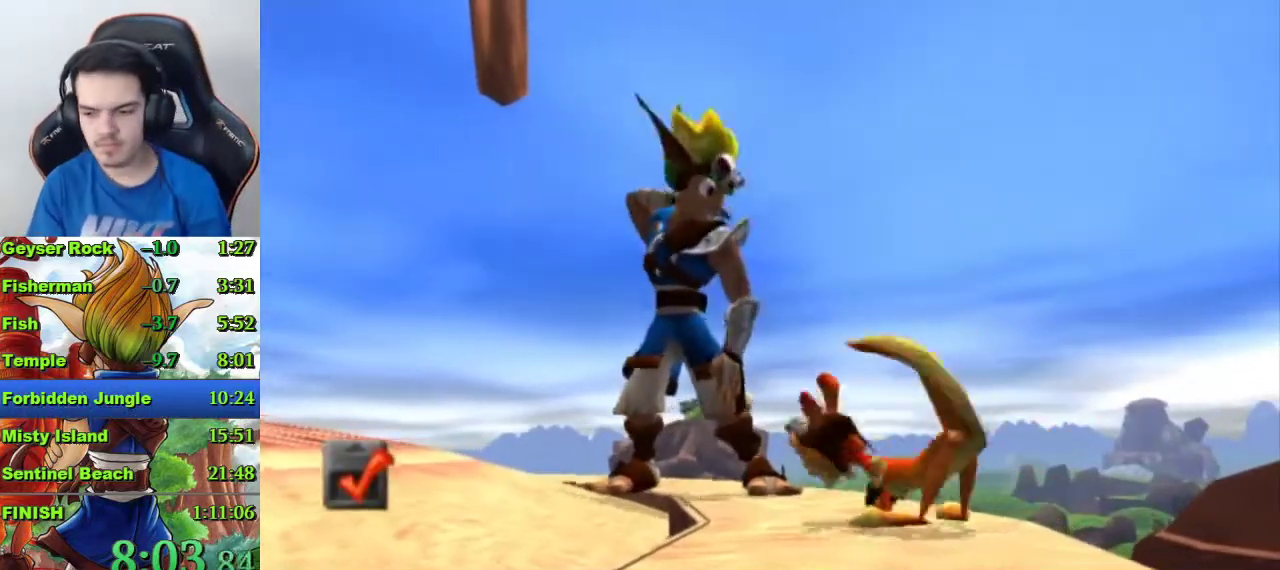
Gameplay with a controller (PlayStation layout); each line is a JSON object with the inputs held at the frame after it. "events" lists button and stick changes between this image and that frame as [ms after this image, input, new state], when the widget could be followed in between.
{"buttons": [], "left_stick": "center", "right_stick": "center", "events": [[100, "left_stick", "left"], [300, "left_stick", "center"]]}
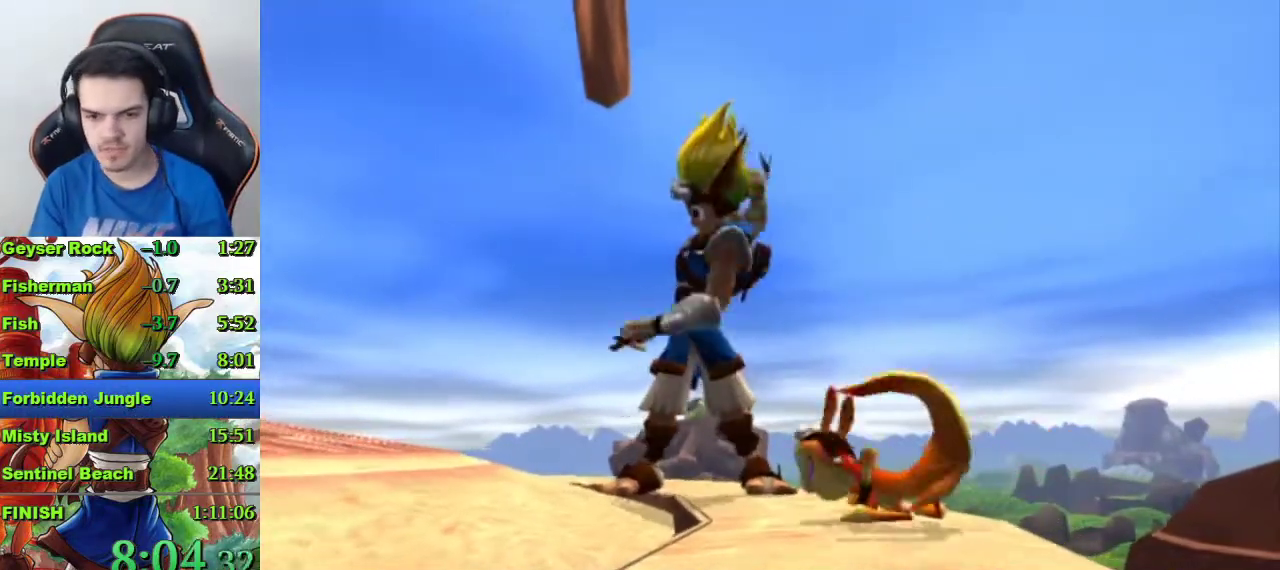
{"buttons": [], "left_stick": "left", "right_stick": "center", "events": [[333, "left_stick", "left"]]}
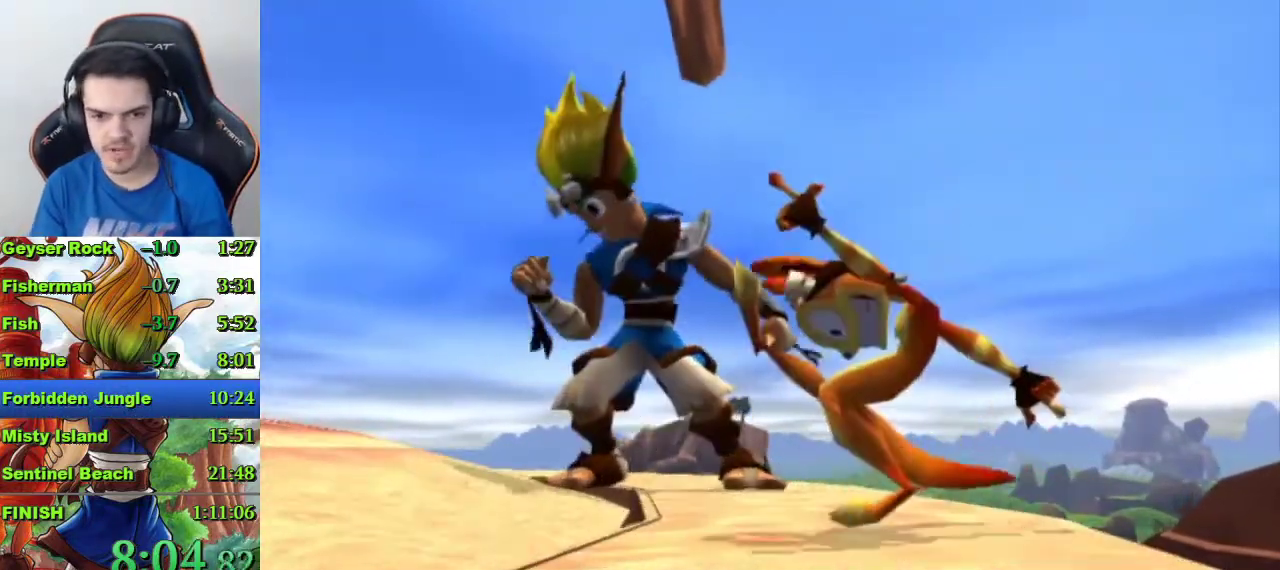
{"buttons": [], "left_stick": "left", "right_stick": "center", "events": []}
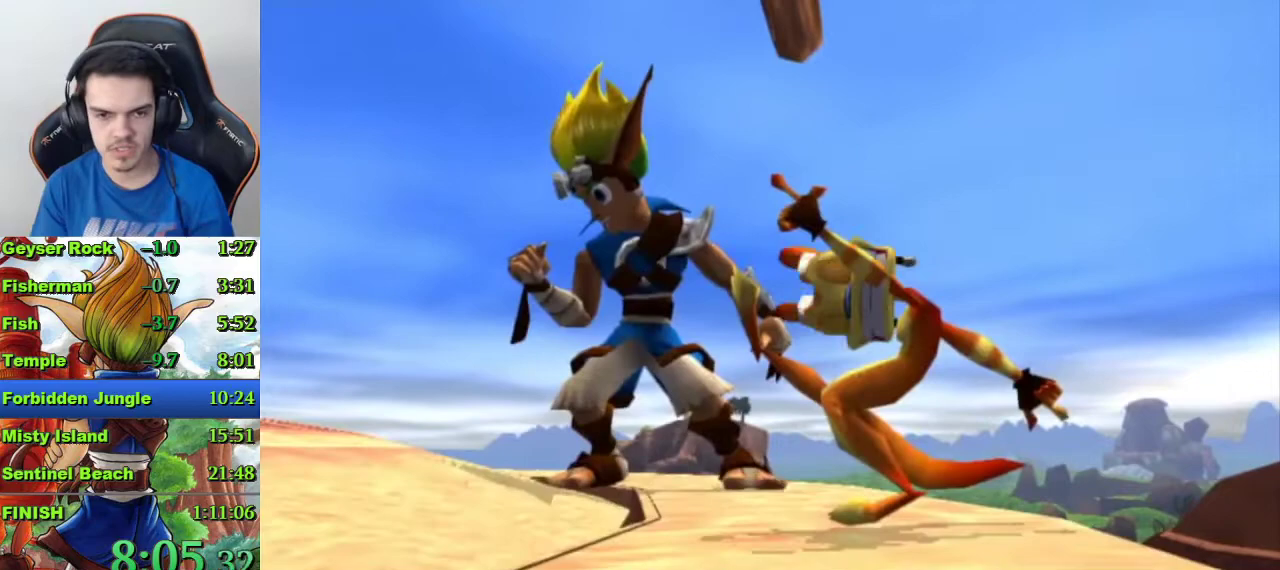
{"buttons": [], "left_stick": "left", "right_stick": "center", "events": [[433, "R1", "down"], [500, "R1", "up"]]}
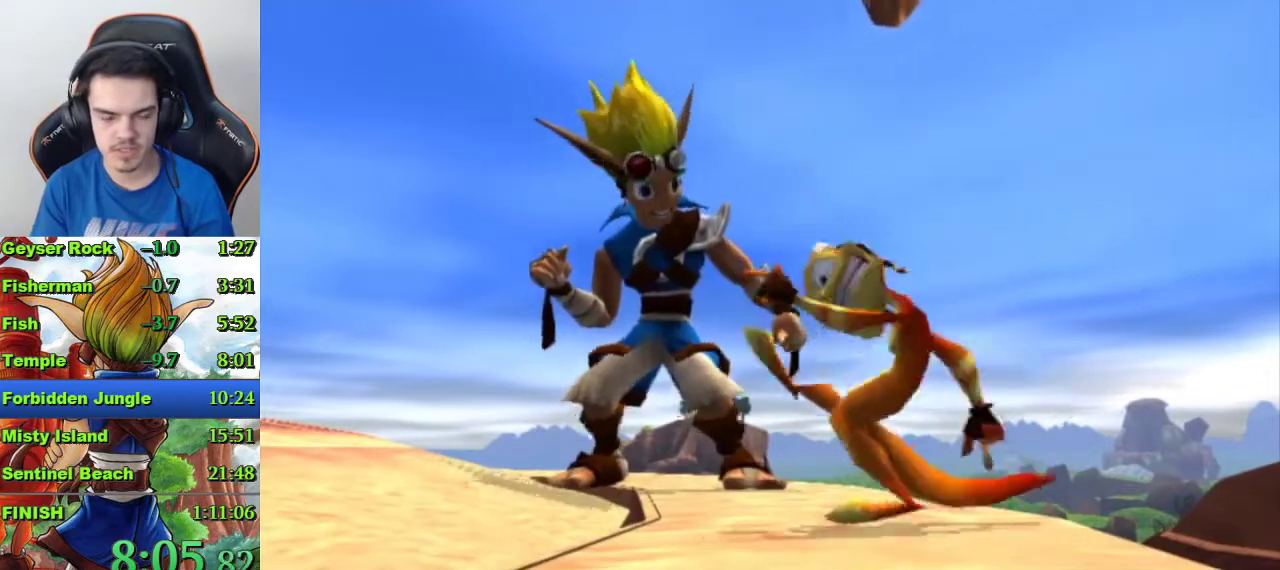
{"buttons": [], "left_stick": "left", "right_stick": "center", "events": []}
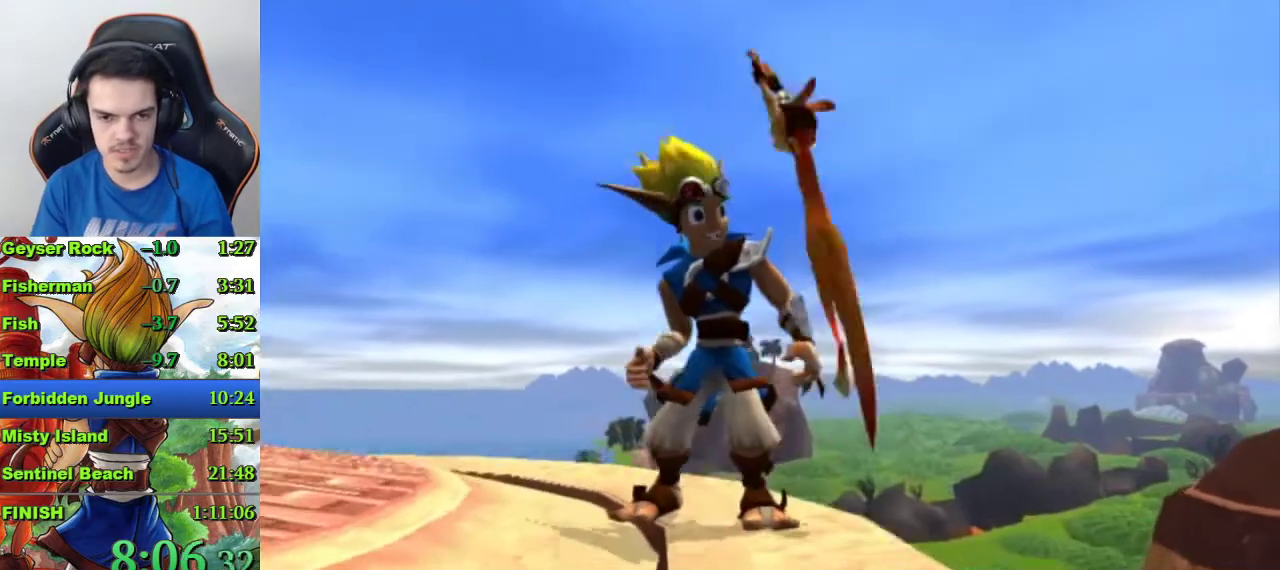
{"buttons": [], "left_stick": "left", "right_stick": "center", "events": []}
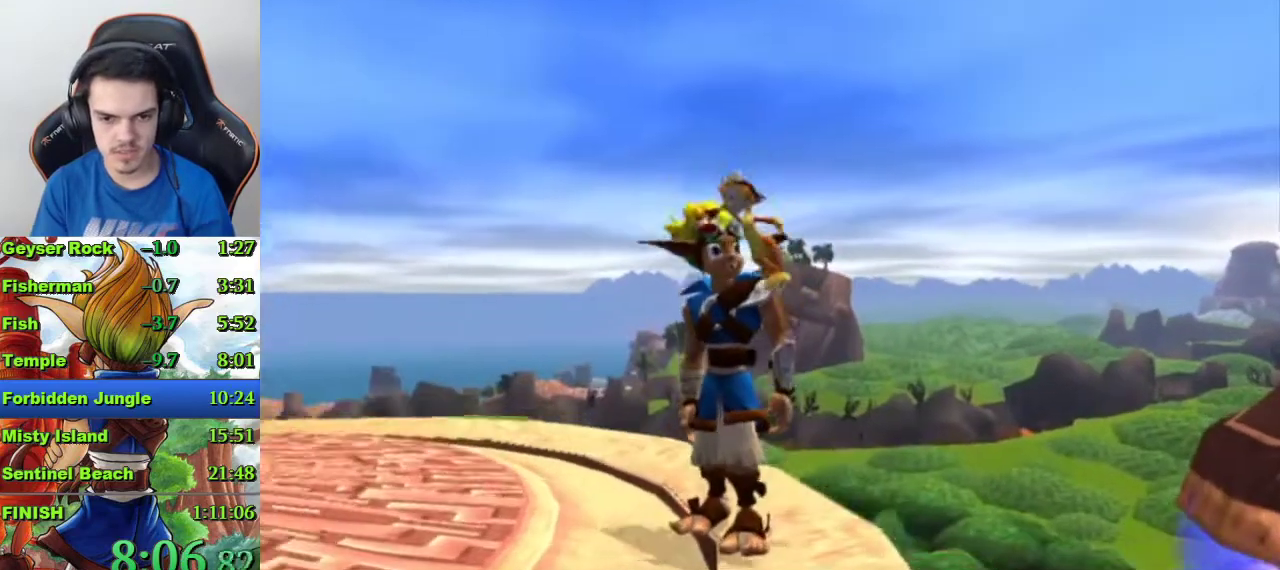
{"buttons": ["R1"], "left_stick": "left", "right_stick": "center", "events": [[267, "R1", "down"]]}
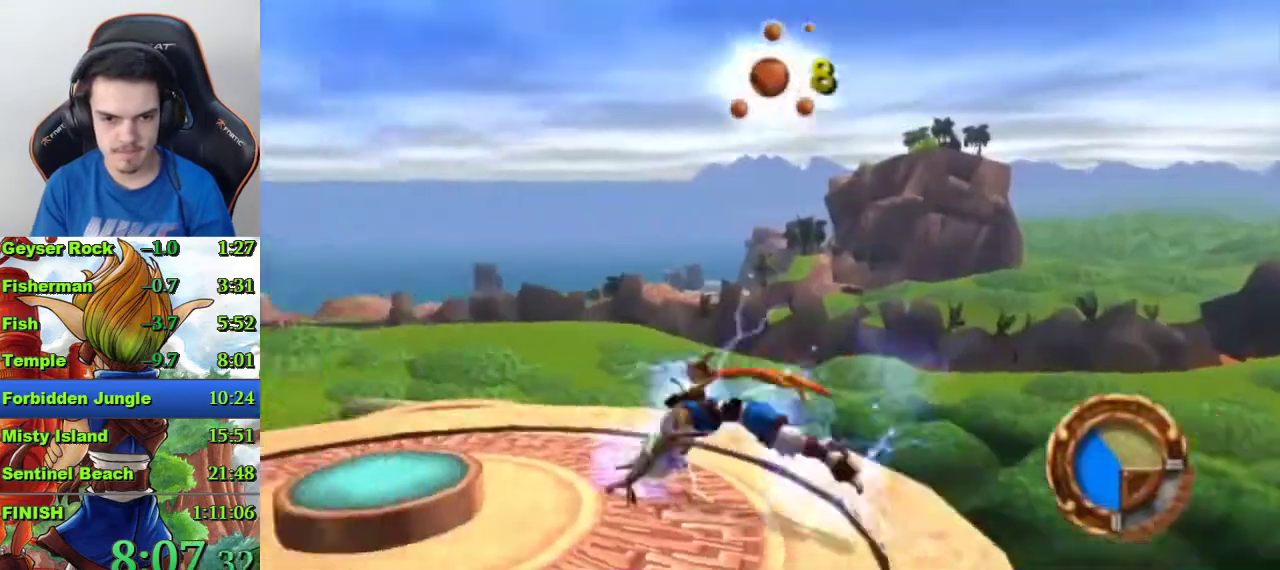
{"buttons": [], "left_stick": "down-left", "right_stick": "center", "events": [[133, "R1", "up"], [267, "left_stick", "up-right"], [400, "left_stick", "down-left"]]}
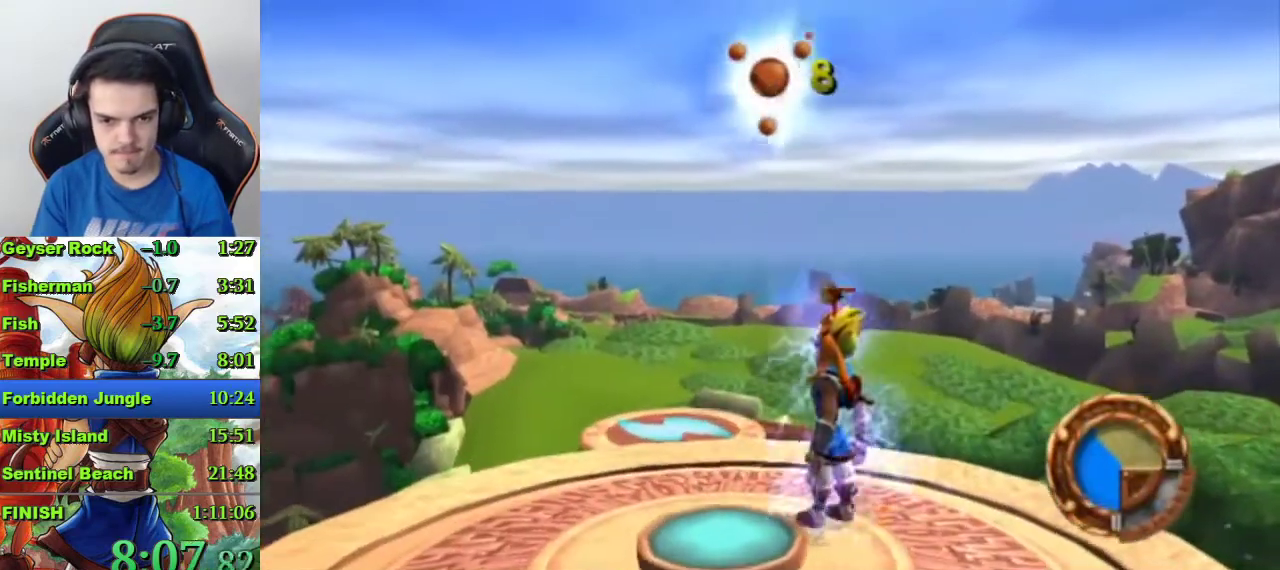
{"buttons": [], "left_stick": "center", "right_stick": "center", "events": [[167, "left_stick", "center"]]}
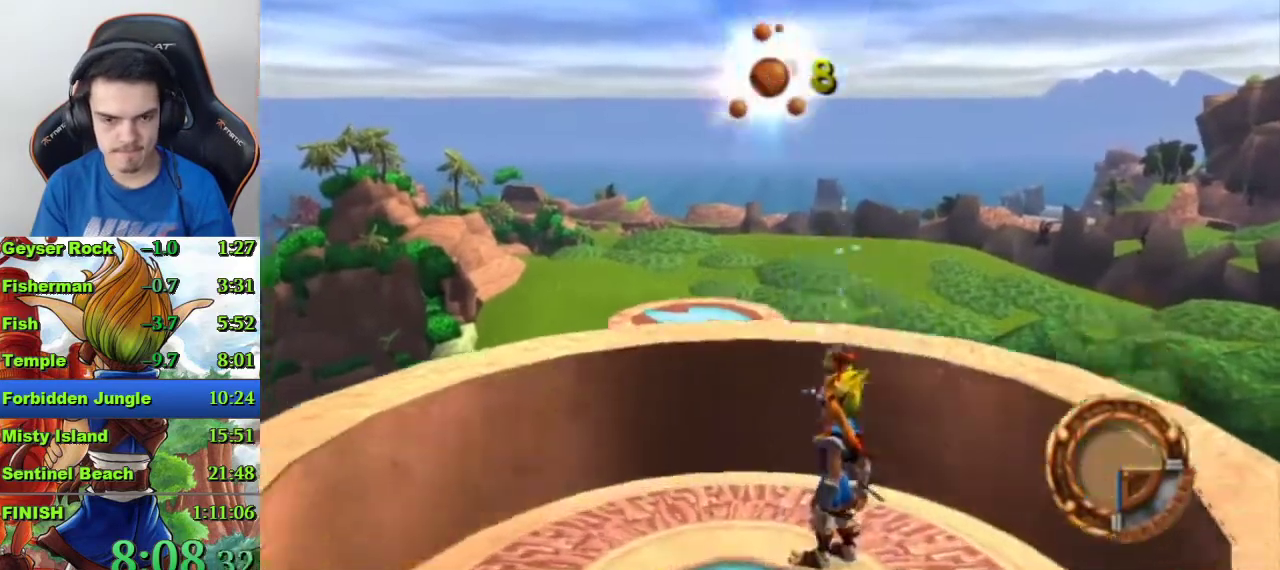
{"buttons": [], "left_stick": "center", "right_stick": "center", "events": []}
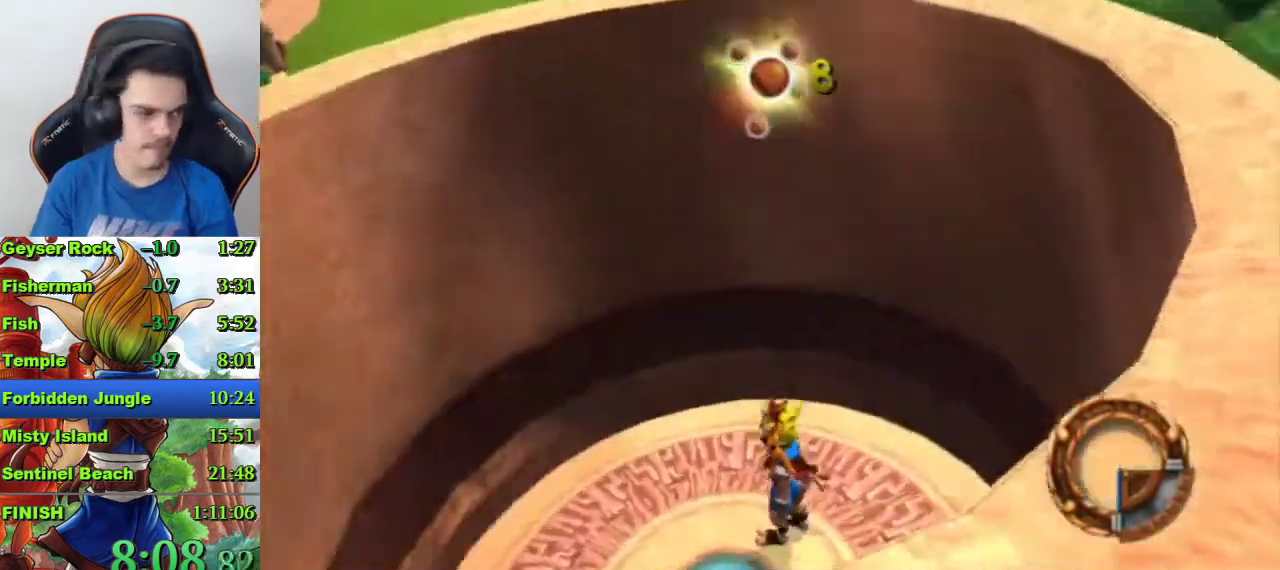
{"buttons": [], "left_stick": "center", "right_stick": "center", "events": []}
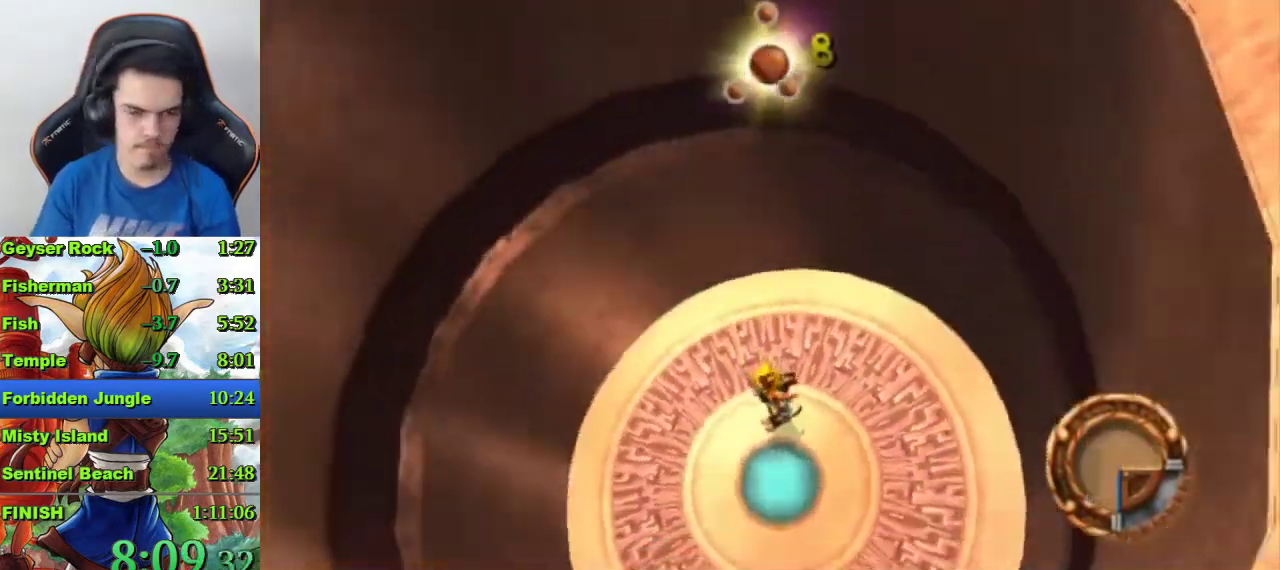
{"buttons": [], "left_stick": "center", "right_stick": "center", "events": []}
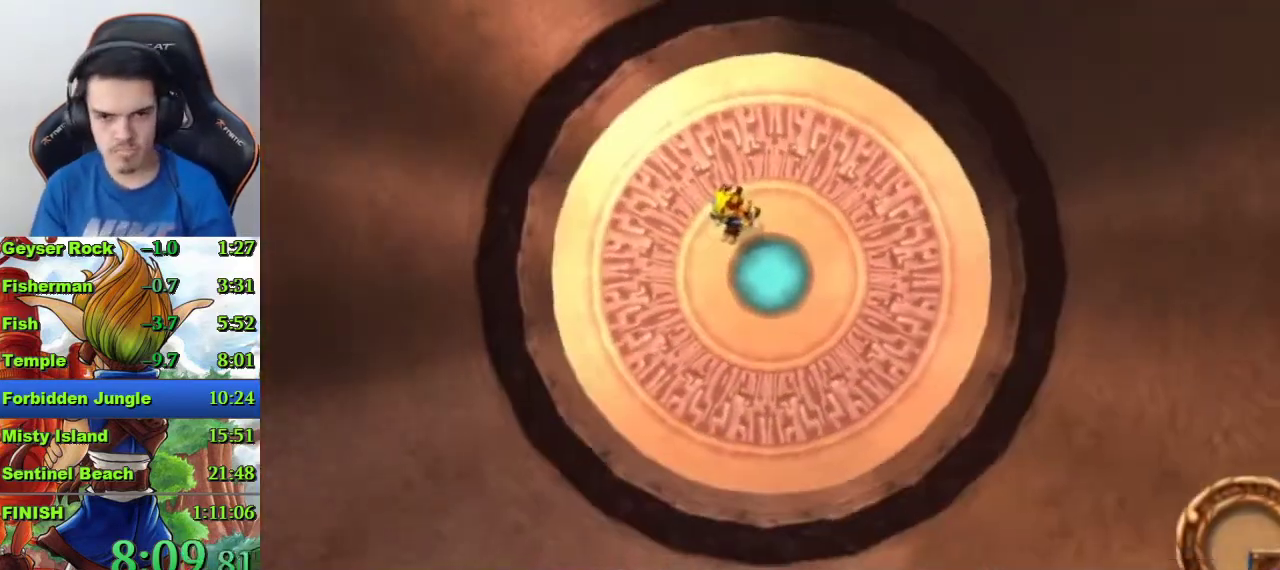
{"buttons": [], "left_stick": "up", "right_stick": "center", "events": [[333, "left_stick", "up"]]}
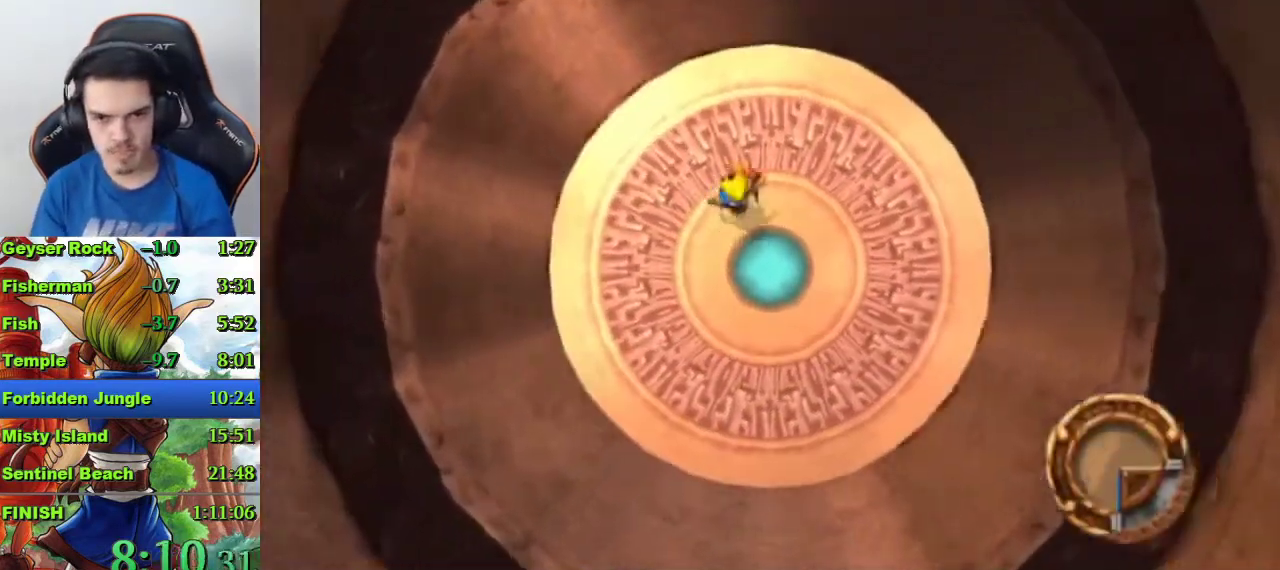
{"buttons": [], "left_stick": "up", "right_stick": "center", "events": []}
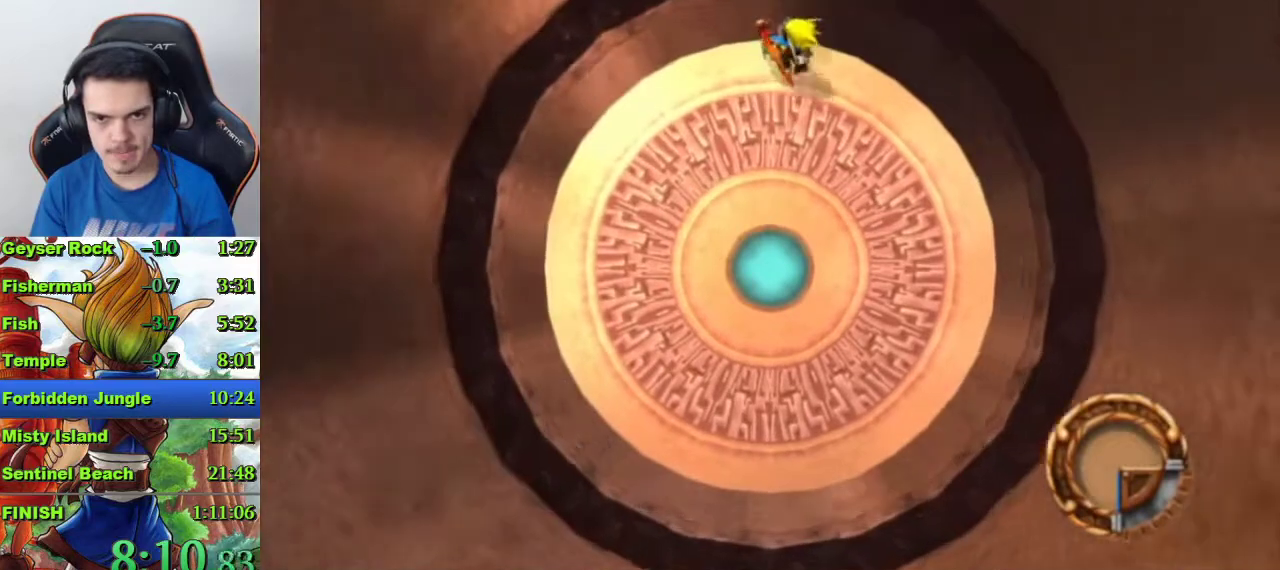
{"buttons": [], "left_stick": "center", "right_stick": "center", "events": [[300, "left_stick", "center"]]}
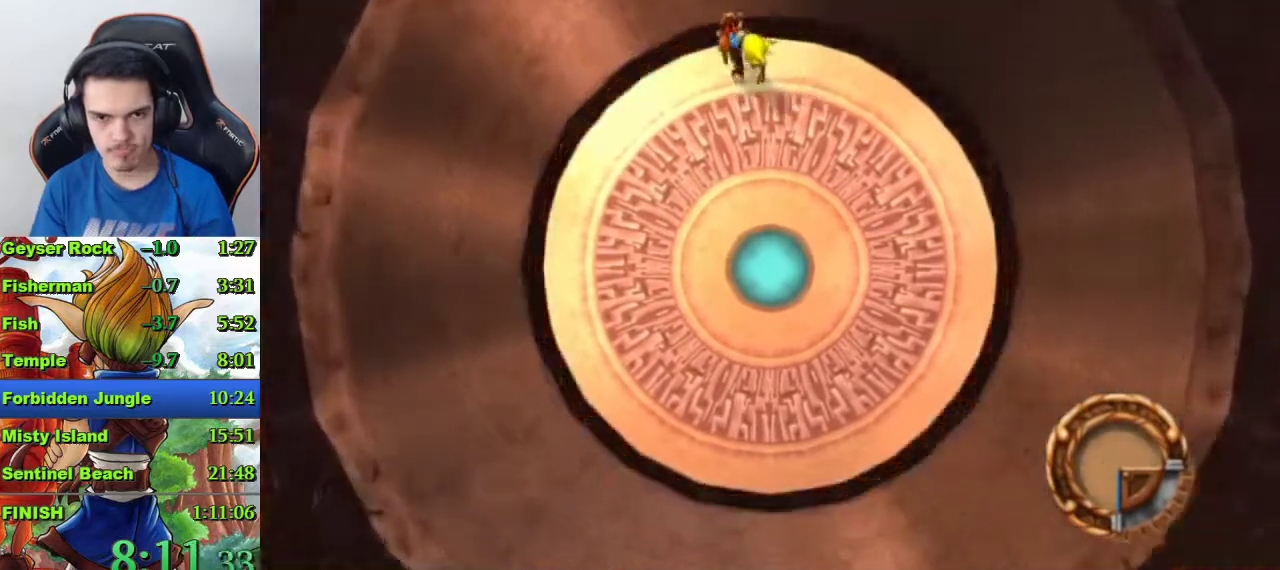
{"buttons": [], "left_stick": "up", "right_stick": "center", "events": [[467, "left_stick", "up"]]}
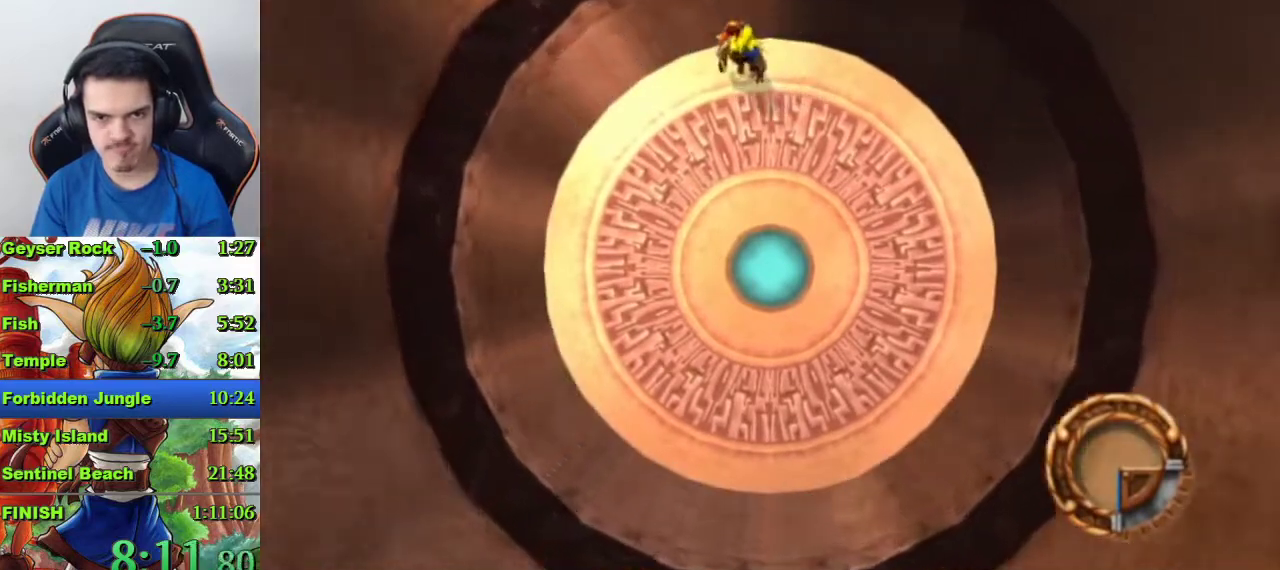
{"buttons": [], "left_stick": "center", "right_stick": "center", "events": [[367, "left_stick", "center"]]}
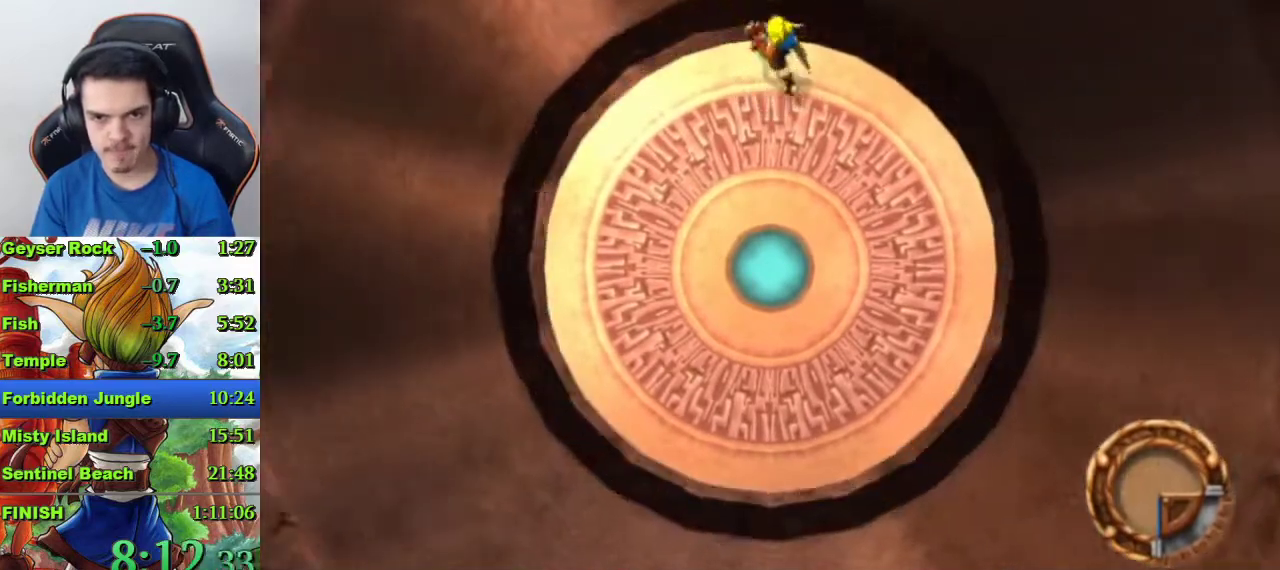
{"buttons": [], "left_stick": "up", "right_stick": "center", "events": [[333, "left_stick", "up"]]}
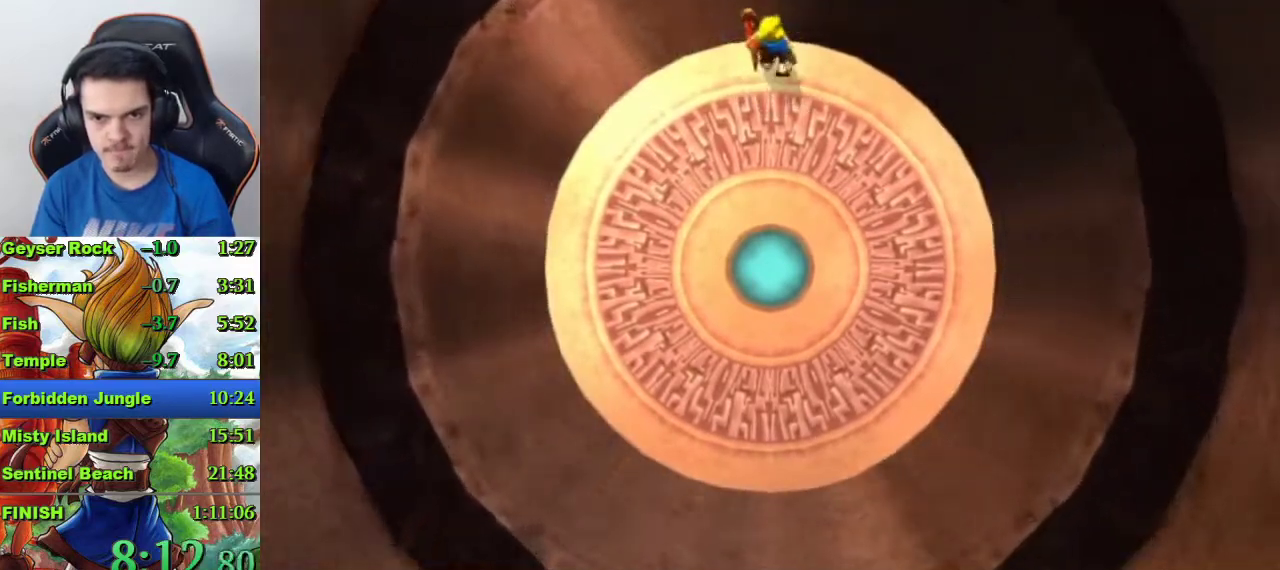
{"buttons": [], "left_stick": "center", "right_stick": "center", "events": [[300, "left_stick", "center"]]}
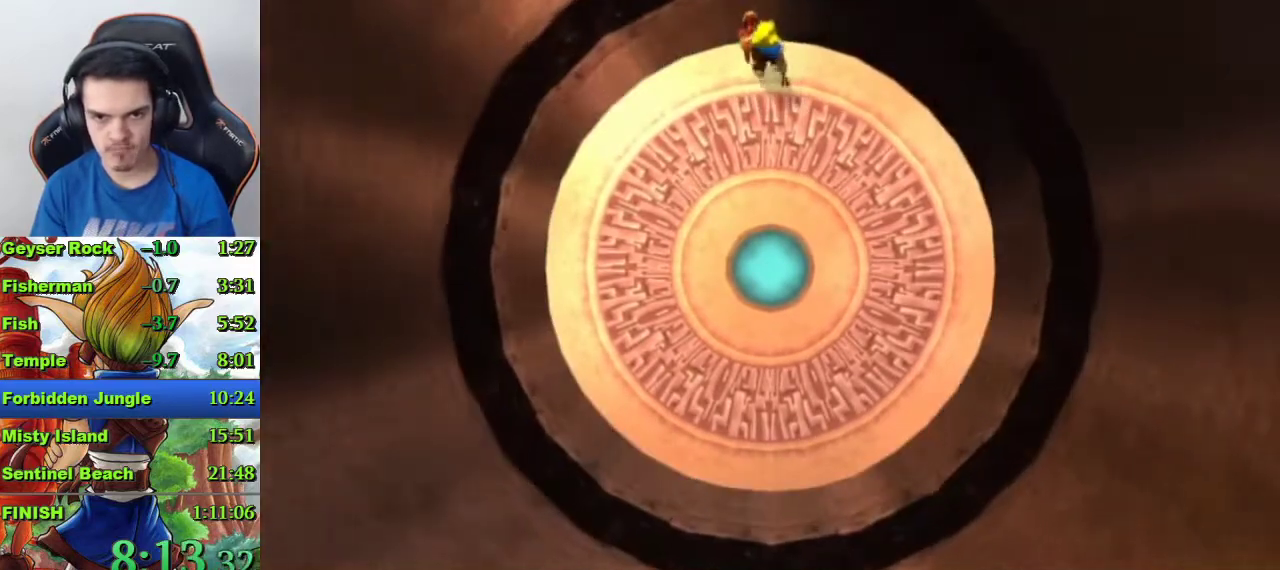
{"buttons": [], "left_stick": "center", "right_stick": "center", "events": []}
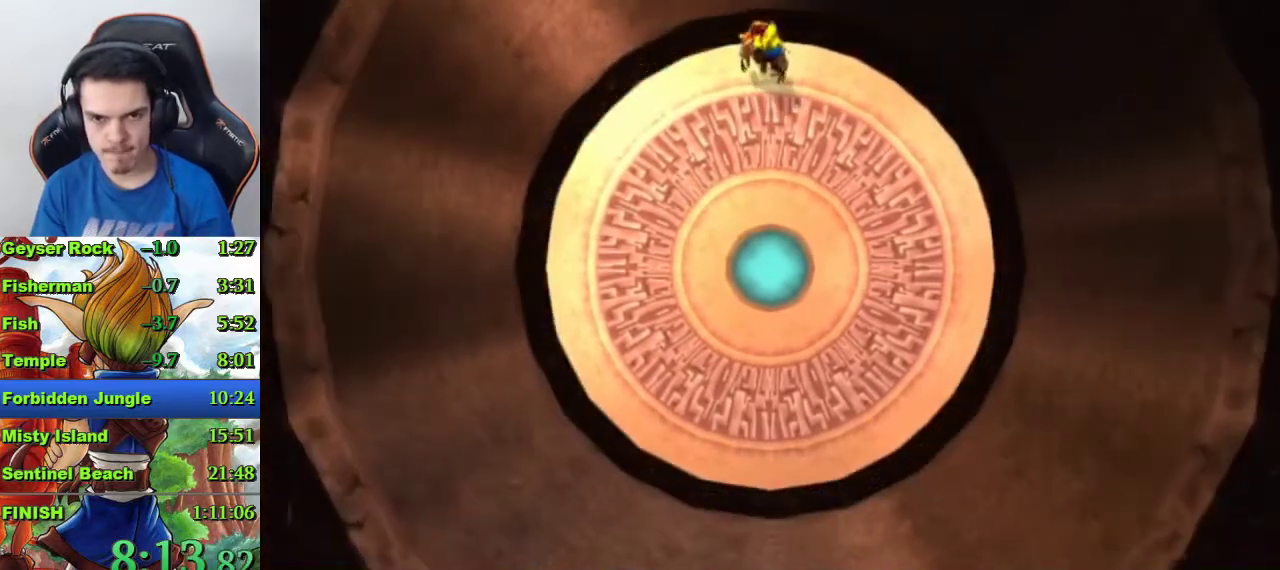
{"buttons": [], "left_stick": "up", "right_stick": "center", "events": [[67, "left_stick", "up"]]}
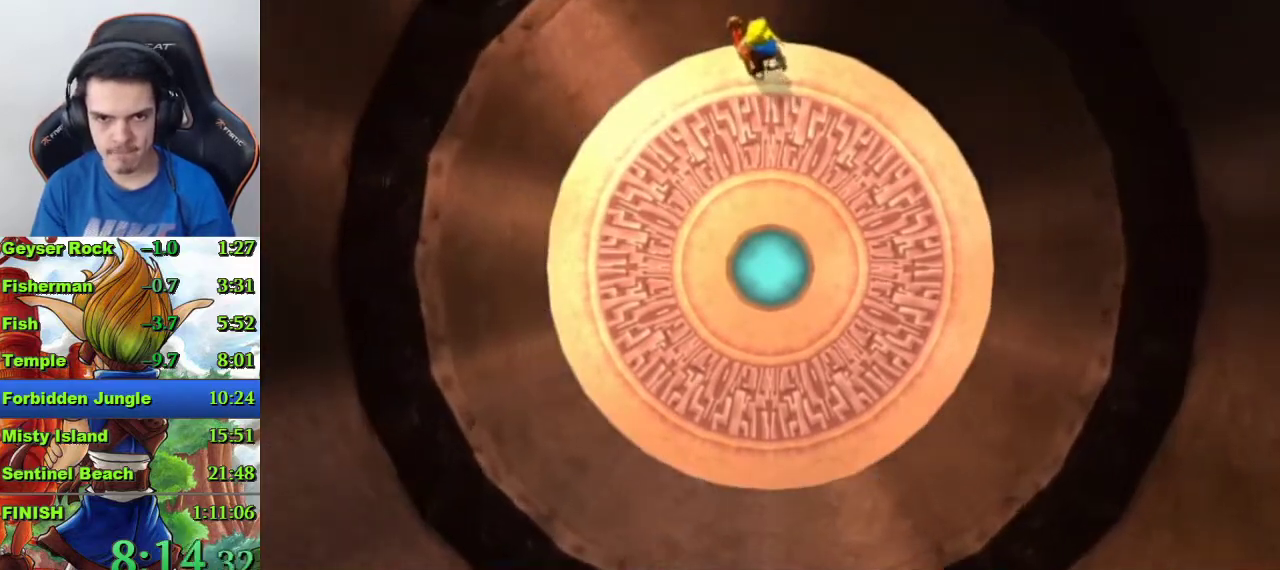
{"buttons": [], "left_stick": "up", "right_stick": "center", "events": []}
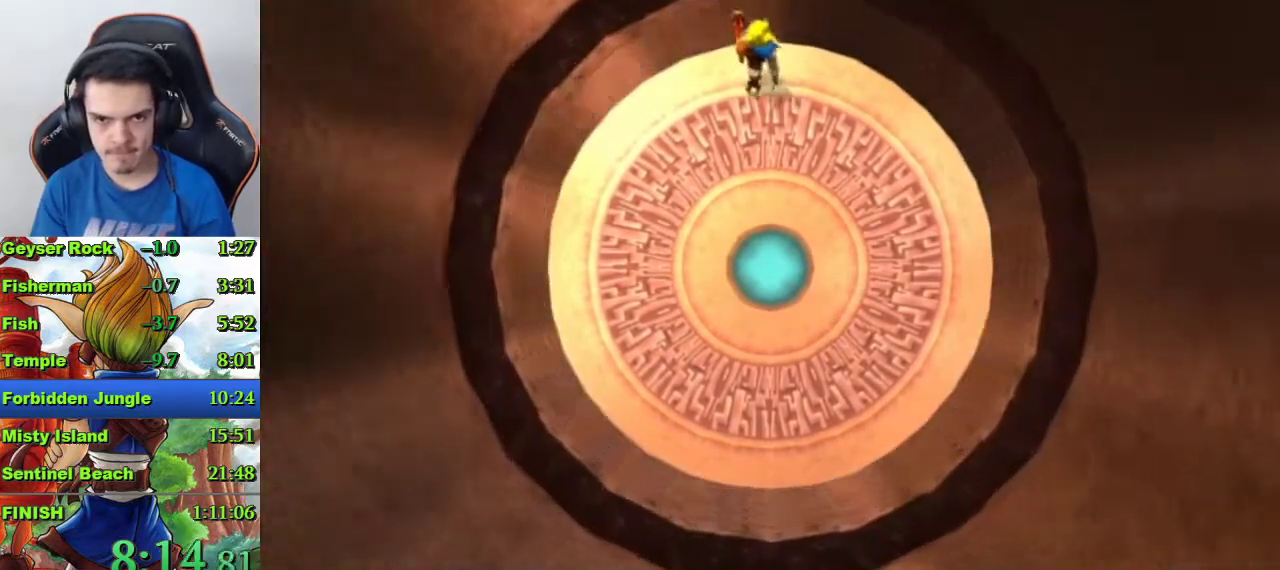
{"buttons": [], "left_stick": "up", "right_stick": "center", "events": []}
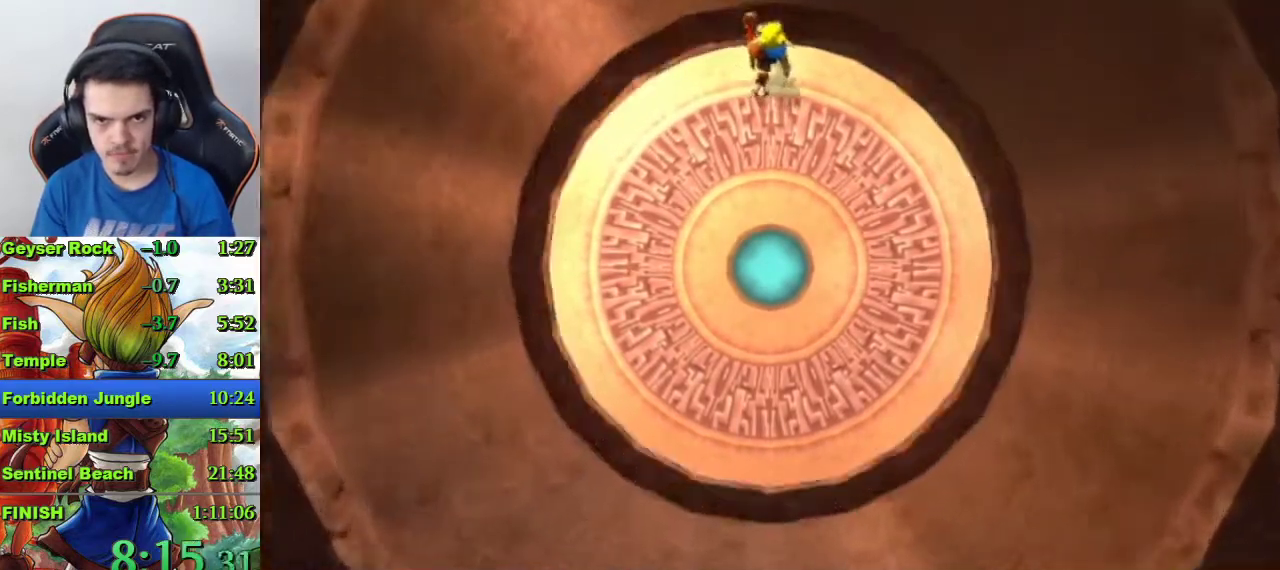
{"buttons": [], "left_stick": "up", "right_stick": "center", "events": []}
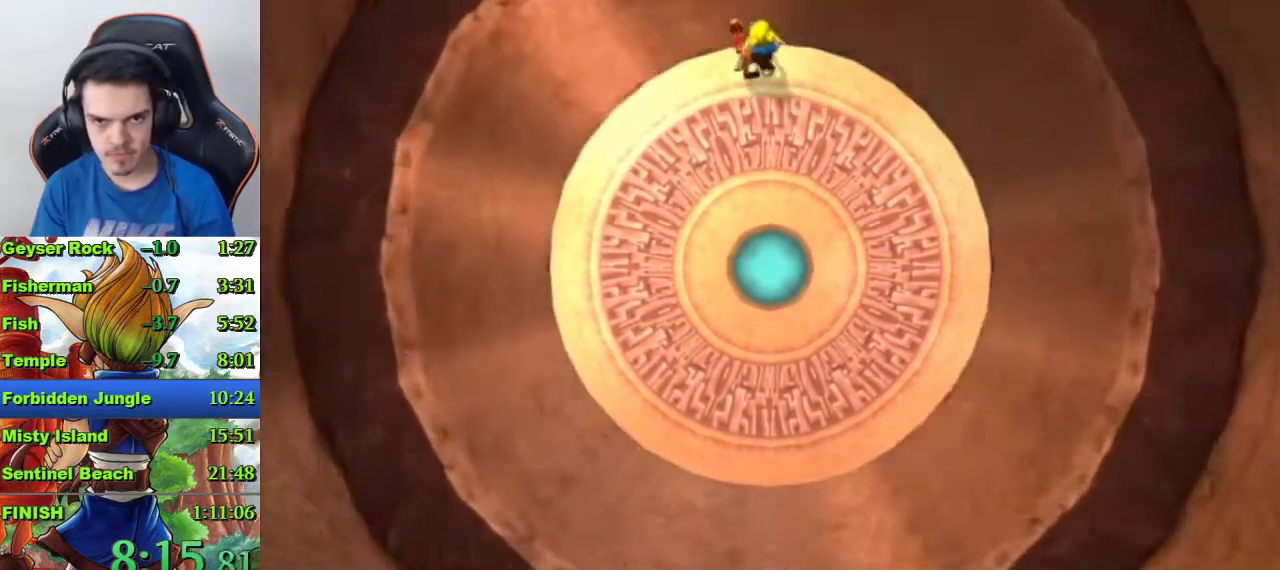
{"buttons": [], "left_stick": "up", "right_stick": "center", "events": []}
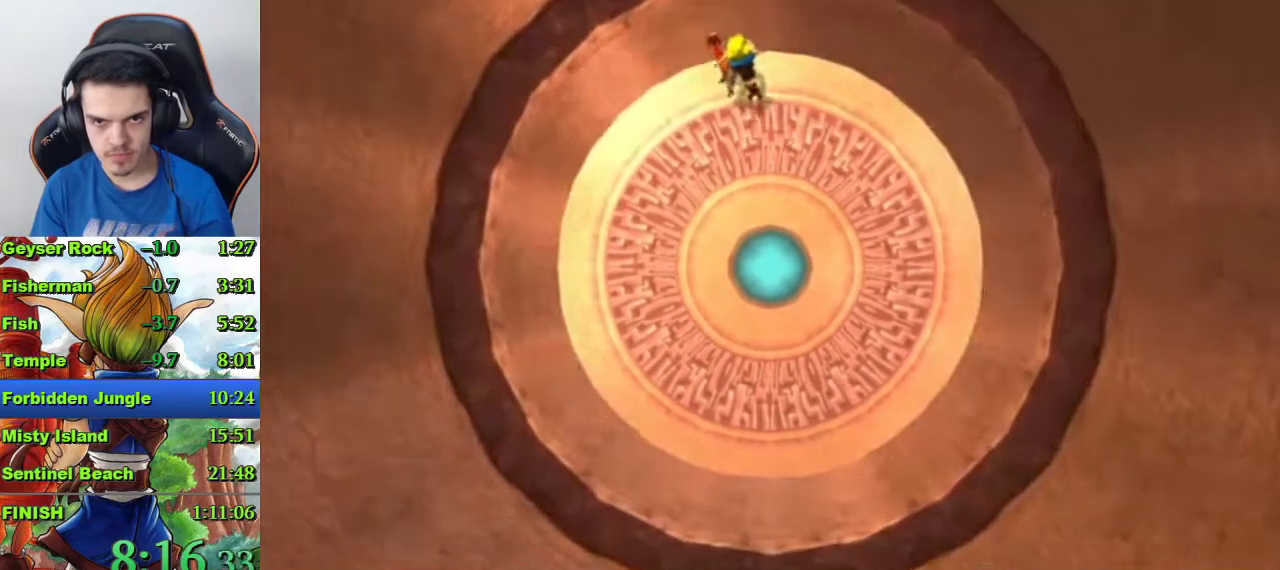
{"buttons": [], "left_stick": "up", "right_stick": "center", "events": []}
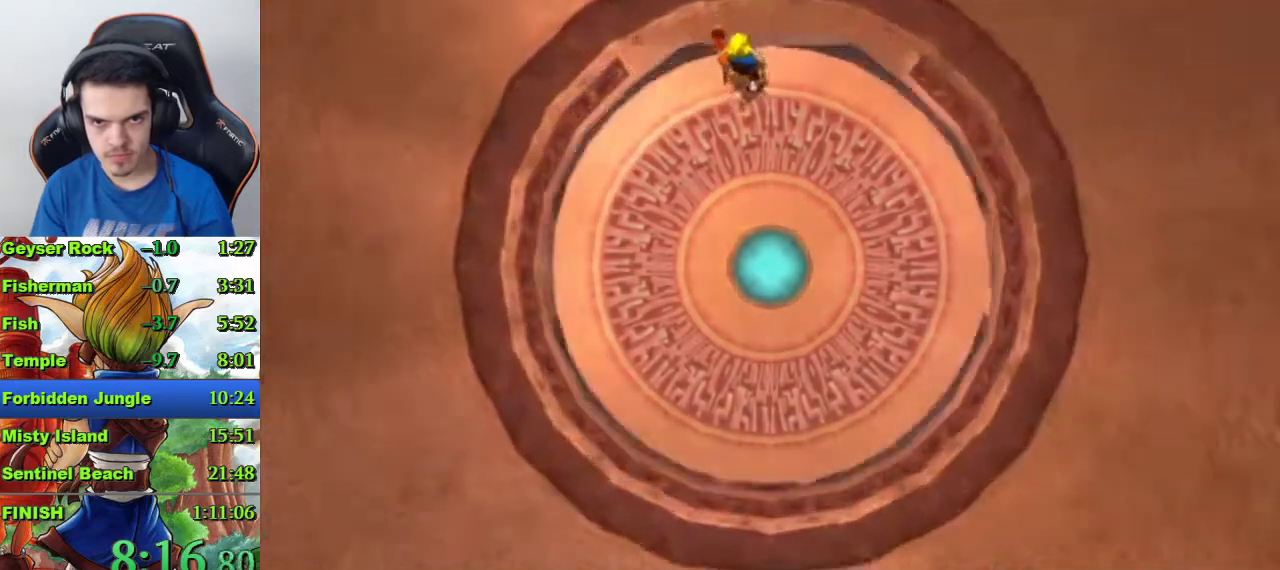
{"buttons": [], "left_stick": "up", "right_stick": "center", "events": [[233, "SQUARE", "down"], [400, "SQUARE", "up"]]}
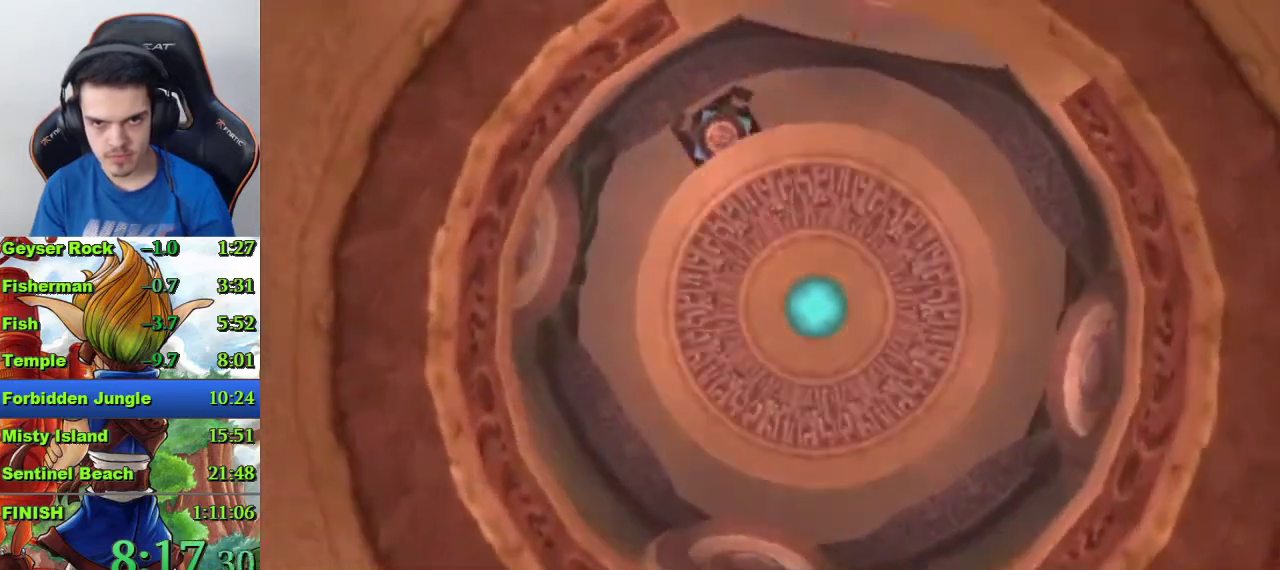
{"buttons": ["CROSS"], "left_stick": "up", "right_stick": "center", "events": [[233, "R1", "down"], [300, "R1", "up"], [500, "CROSS", "down"]]}